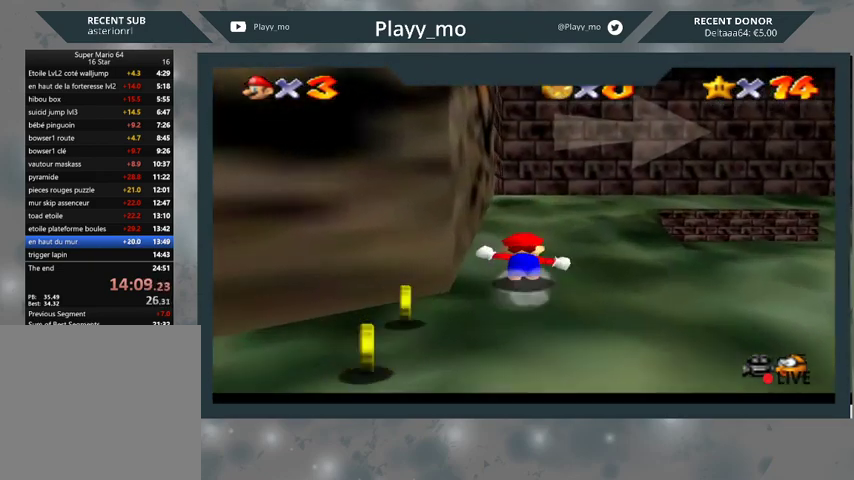
Gameplay with a controller (Xbox layout); each line is a JSON object with the inputs held at the frame after it. "events" lists button and stick changes between this image and that frame as [ms after this image, input, new state], when the widget could be followed in between.
{"buttons": [], "left_stick": "up", "right_stick": "center", "events": []}
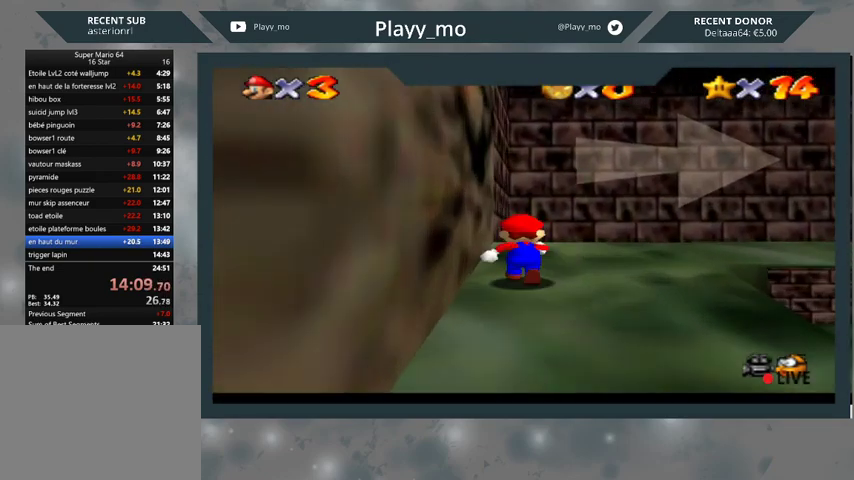
{"buttons": [], "left_stick": "up-right", "right_stick": "center", "events": [[333, "left_stick", "up-right"]]}
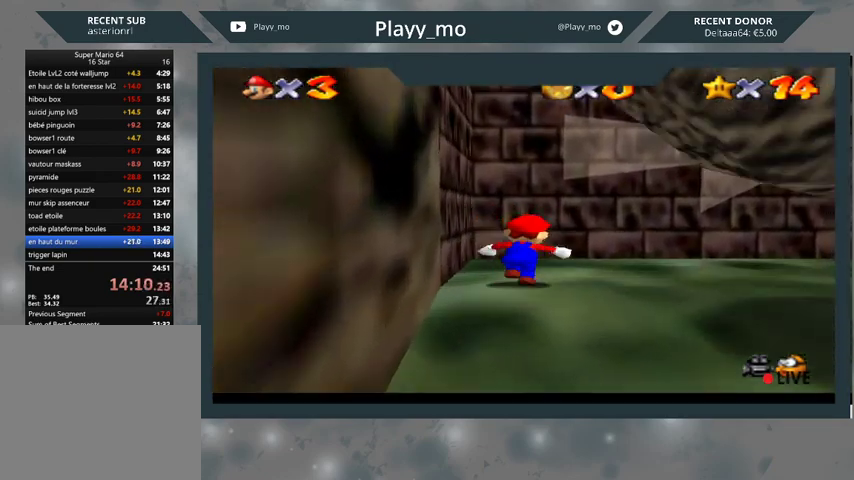
{"buttons": [], "left_stick": "up-right", "right_stick": "center", "events": []}
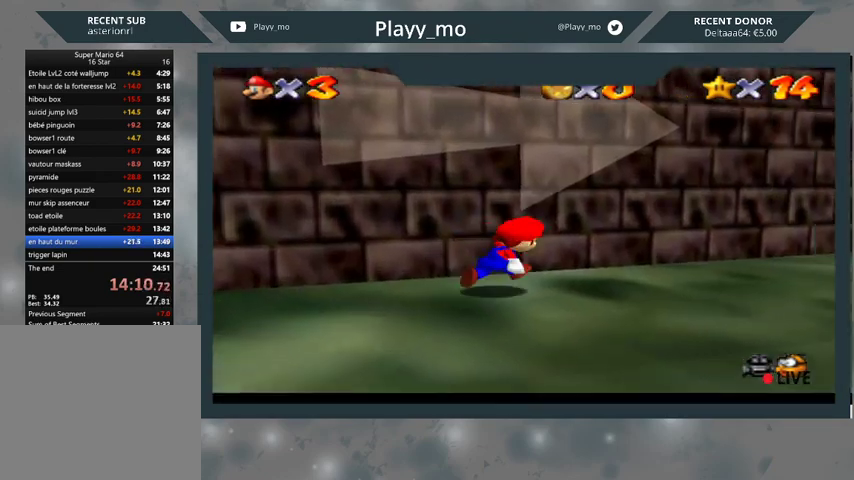
{"buttons": [], "left_stick": "up-right", "right_stick": "center", "events": []}
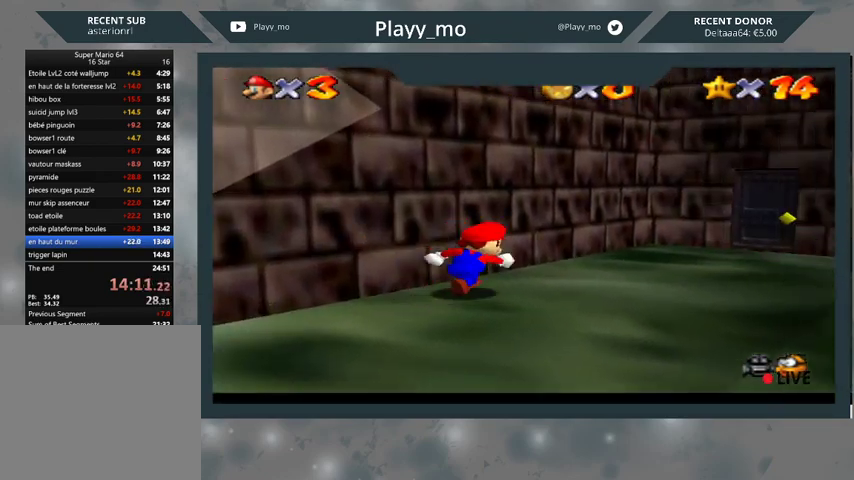
{"buttons": [], "left_stick": "up-right", "right_stick": "center", "events": []}
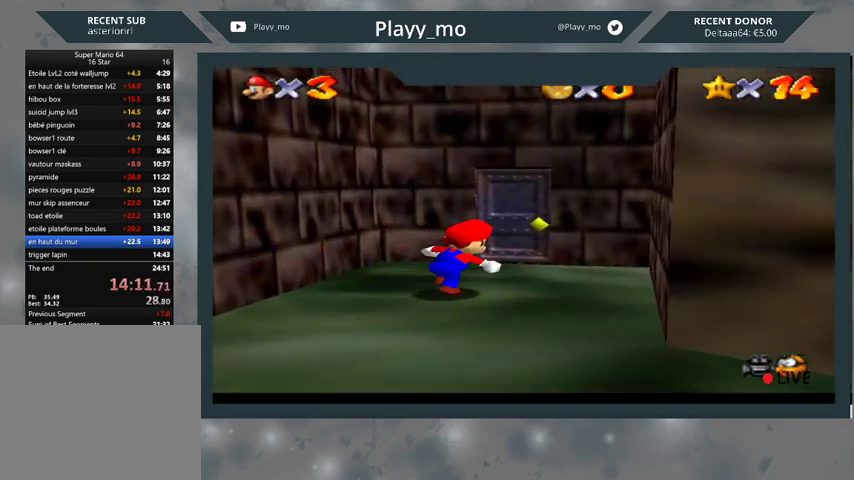
{"buttons": ["A"], "left_stick": "left", "right_stick": "center", "events": [[133, "left_stick", "up-left"], [200, "left_stick", "left"], [333, "A", "down"]]}
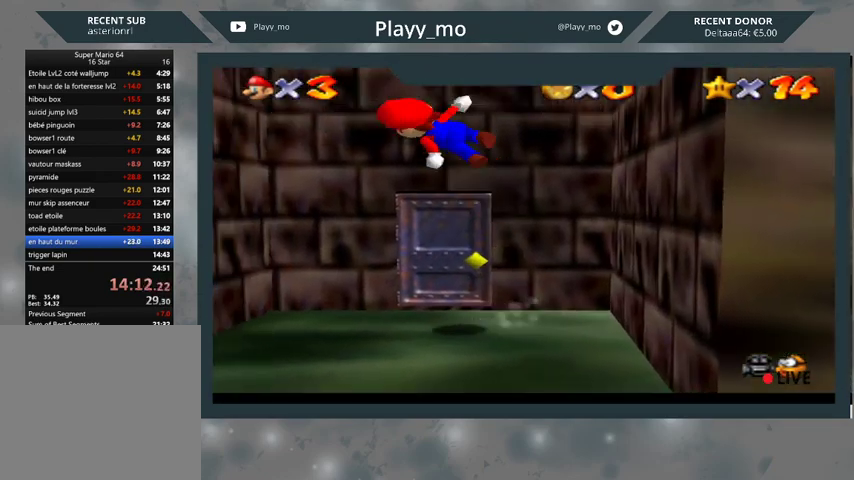
{"buttons": ["A"], "left_stick": "up-right", "right_stick": "center", "events": [[367, "A", "up"], [467, "left_stick", "up-right"], [500, "A", "down"]]}
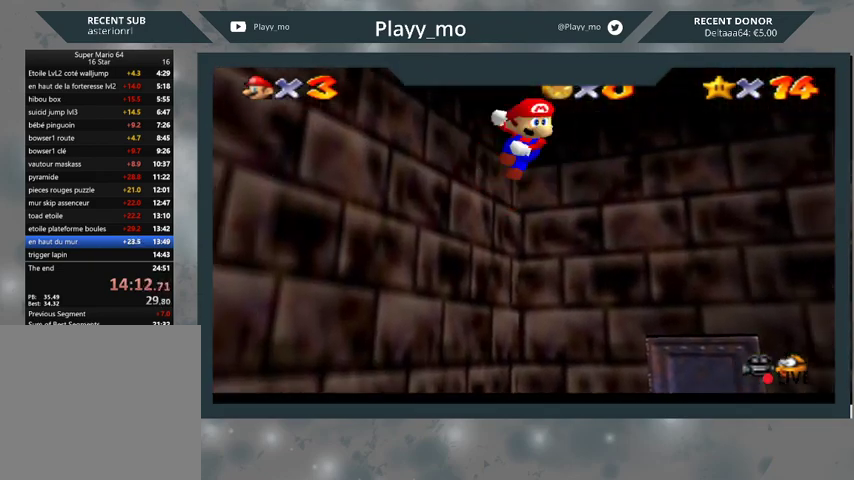
{"buttons": ["B"], "left_stick": "up", "right_stick": "center", "events": [[67, "left_stick", "right"], [300, "A", "up"], [333, "B", "down"], [500, "left_stick", "up"]]}
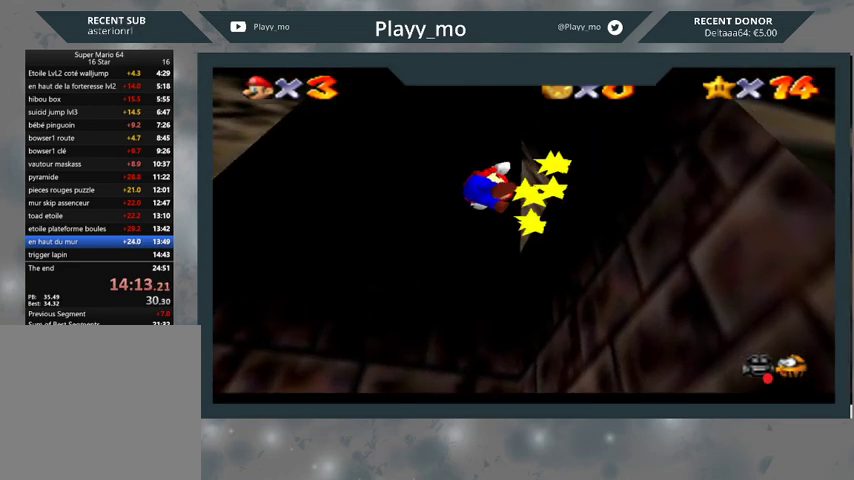
{"buttons": [], "left_stick": "center", "right_stick": "center", "events": [[33, "B", "up"], [33, "left_stick", "up-left"], [133, "A", "down"], [233, "A", "up"], [300, "left_stick", "up-right"], [433, "left_stick", "center"]]}
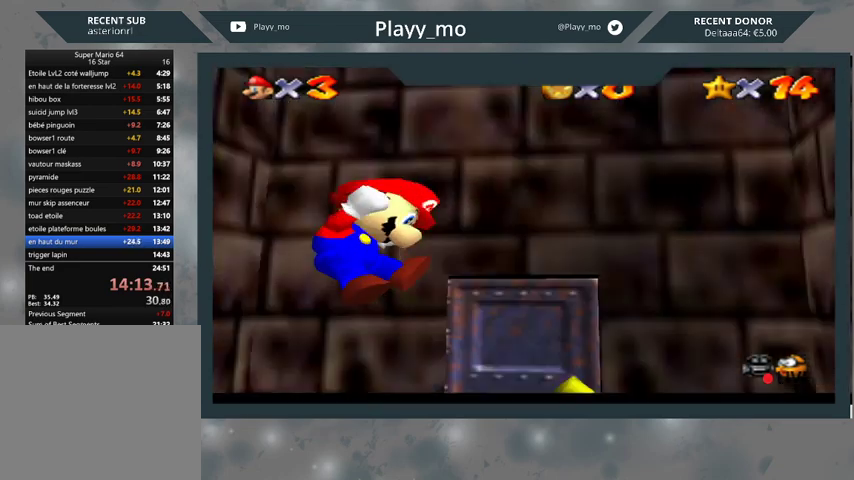
{"buttons": [], "left_stick": "right", "right_stick": "center", "events": [[433, "left_stick", "right"]]}
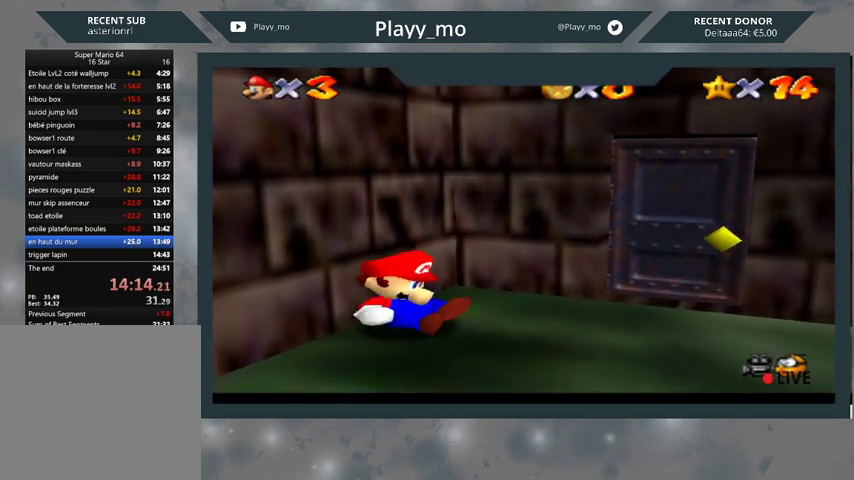
{"buttons": [], "left_stick": "right", "right_stick": "center", "events": []}
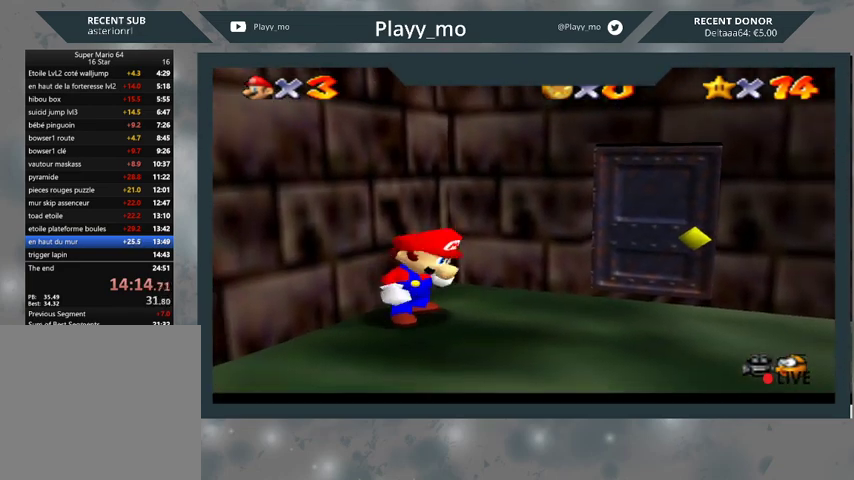
{"buttons": [], "left_stick": "right", "right_stick": "center", "events": []}
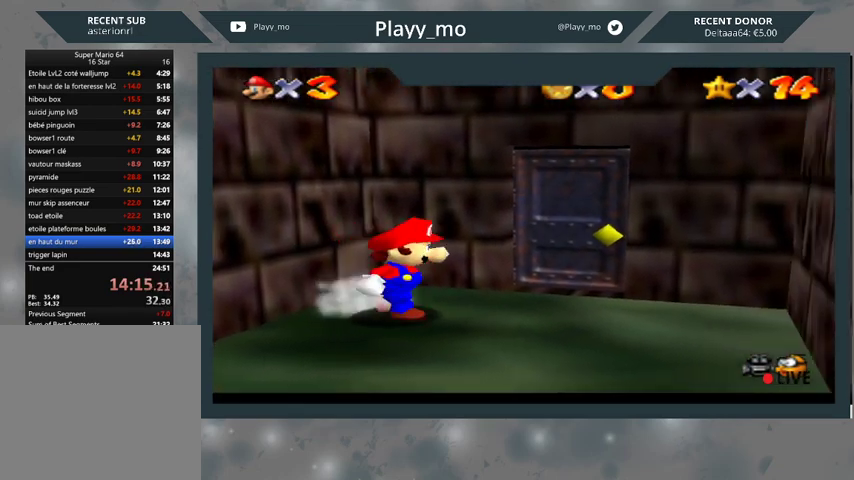
{"buttons": [], "left_stick": "left", "right_stick": "center", "events": [[400, "left_stick", "up-left"], [467, "left_stick", "left"]]}
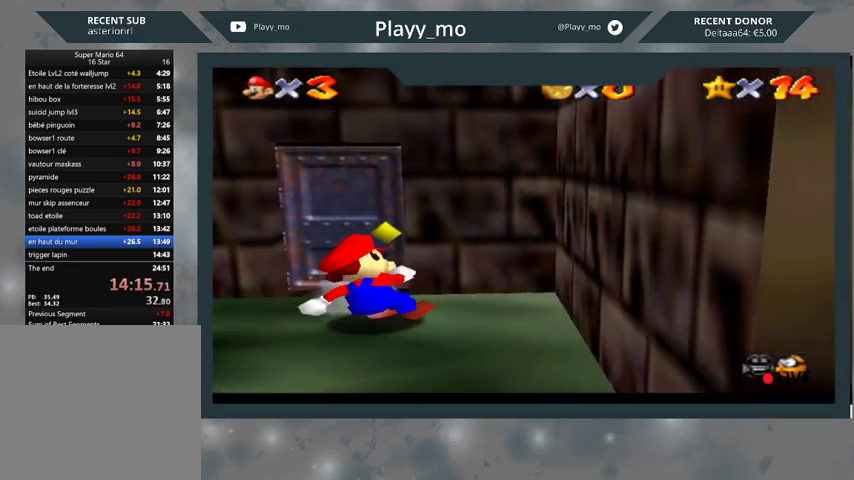
{"buttons": ["A"], "left_stick": "left", "right_stick": "center", "events": [[133, "A", "down"]]}
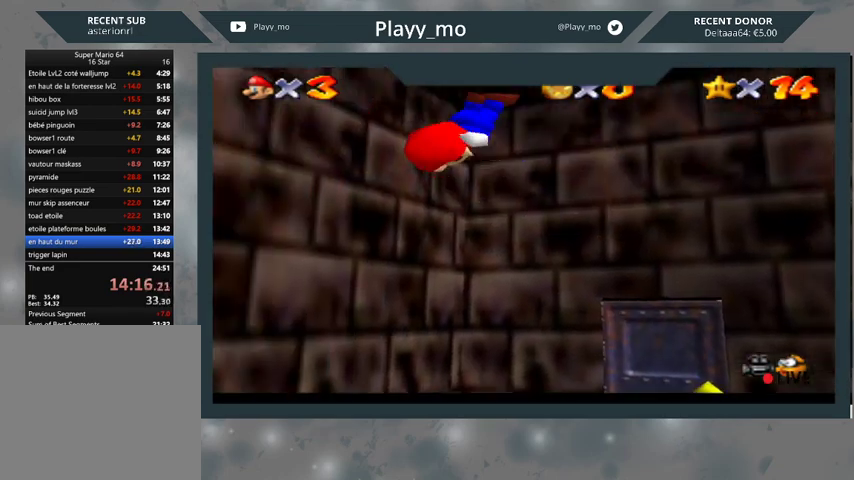
{"buttons": ["A"], "left_stick": "right", "right_stick": "center", "events": [[100, "A", "up"], [200, "A", "down"], [233, "left_stick", "right"]]}
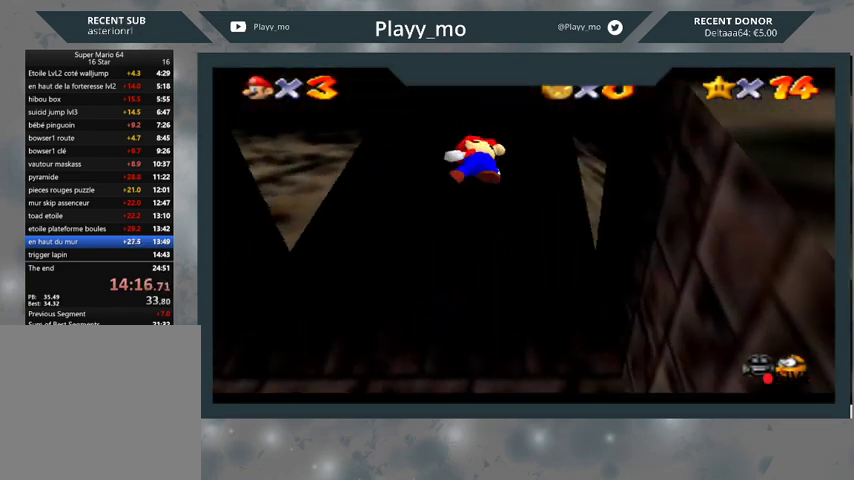
{"buttons": [], "left_stick": "up-left", "right_stick": "center", "events": [[67, "B", "down"], [100, "A", "up"], [133, "left_stick", "up-right"], [233, "left_stick", "up"], [333, "B", "up"], [400, "A", "down"], [400, "left_stick", "up-left"], [500, "A", "up"]]}
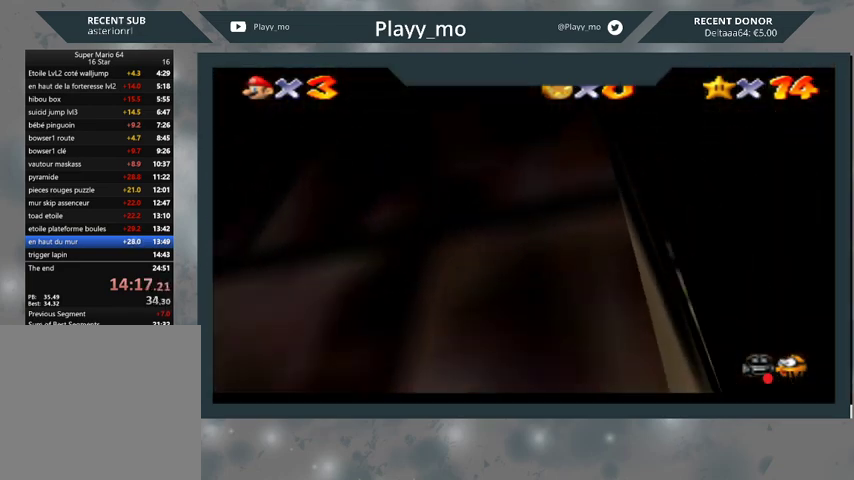
{"buttons": [], "left_stick": "down-left", "right_stick": "center", "events": [[67, "A", "down"], [67, "left_stick", "left"], [200, "A", "up"], [367, "left_stick", "down-left"]]}
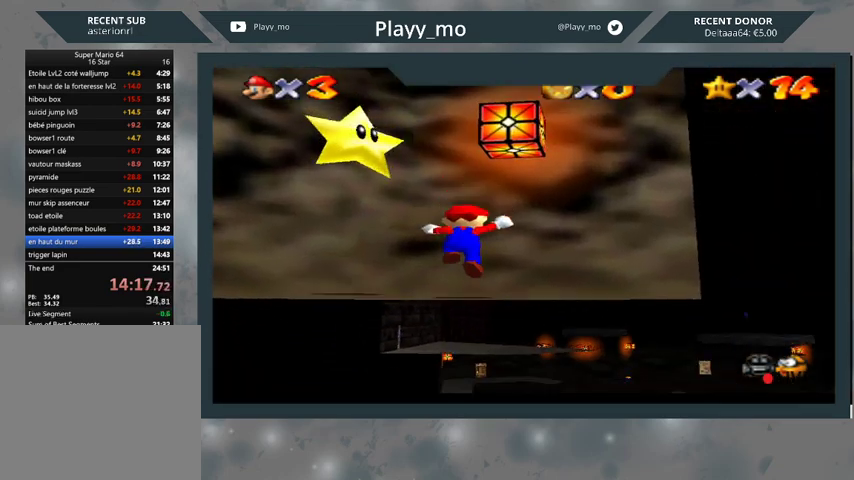
{"buttons": [], "left_stick": "down-left", "right_stick": "center", "events": []}
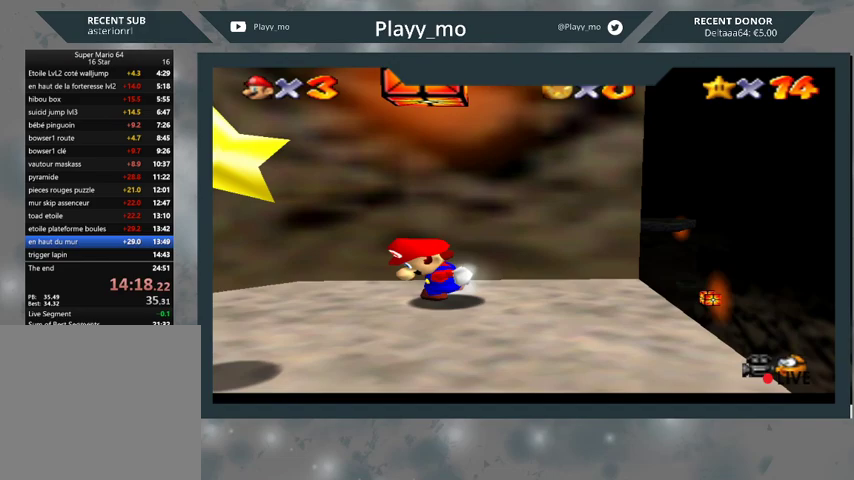
{"buttons": [], "left_stick": "center", "right_stick": "center", "events": [[300, "left_stick", "down"], [333, "A", "down"], [433, "A", "up"], [500, "left_stick", "center"]]}
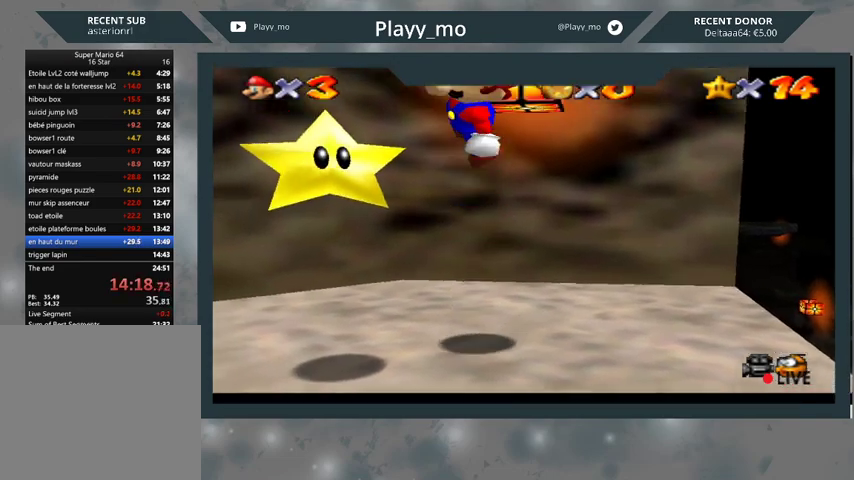
{"buttons": ["L2"], "left_stick": "up", "right_stick": "center", "events": [[33, "left_stick", "up-right"], [200, "L2", "down"], [467, "left_stick", "up"]]}
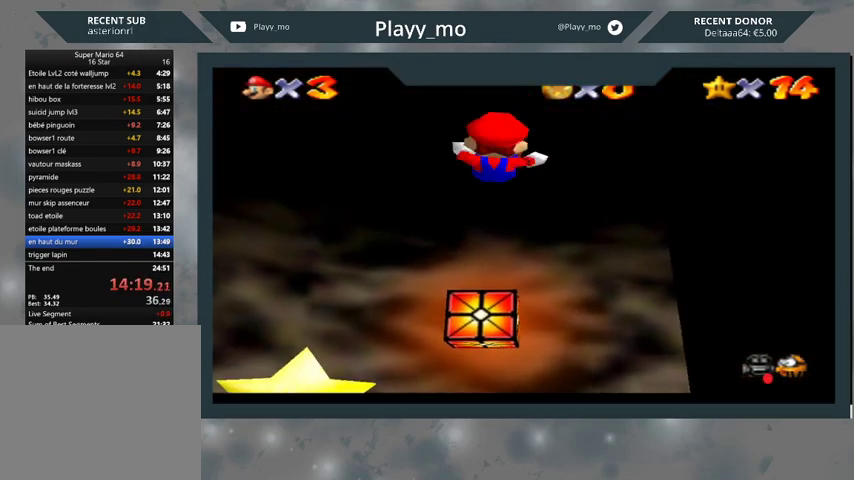
{"buttons": [], "left_stick": "center", "right_stick": "center", "events": [[67, "left_stick", "up-left"], [100, "L2", "up"], [267, "left_stick", "center"]]}
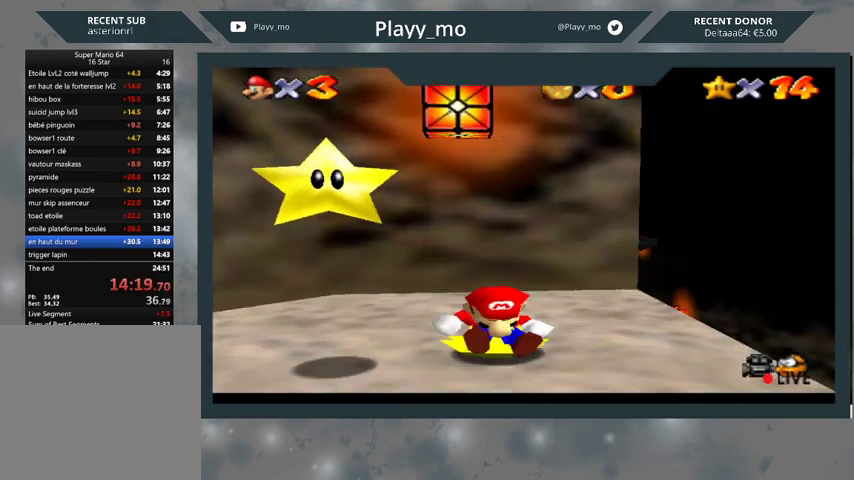
{"buttons": ["A"], "left_stick": "down-left", "right_stick": "center", "events": [[200, "left_stick", "left"], [433, "left_stick", "down-left"], [500, "A", "down"]]}
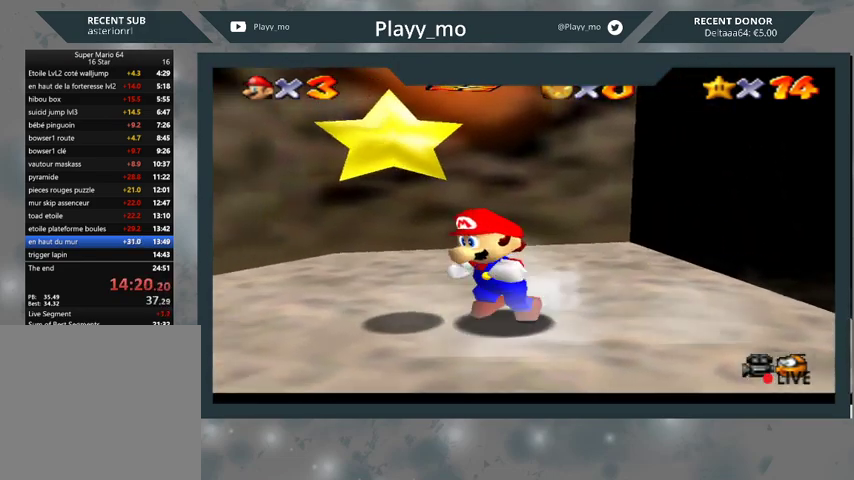
{"buttons": [], "left_stick": "right", "right_stick": "center", "events": [[100, "A", "up"], [200, "left_stick", "right"]]}
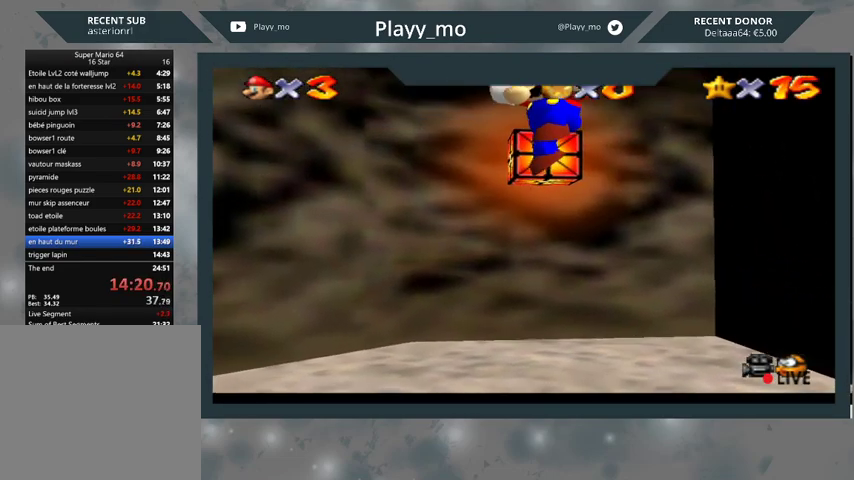
{"buttons": [], "left_stick": "center", "right_stick": "center", "events": [[67, "left_stick", "center"]]}